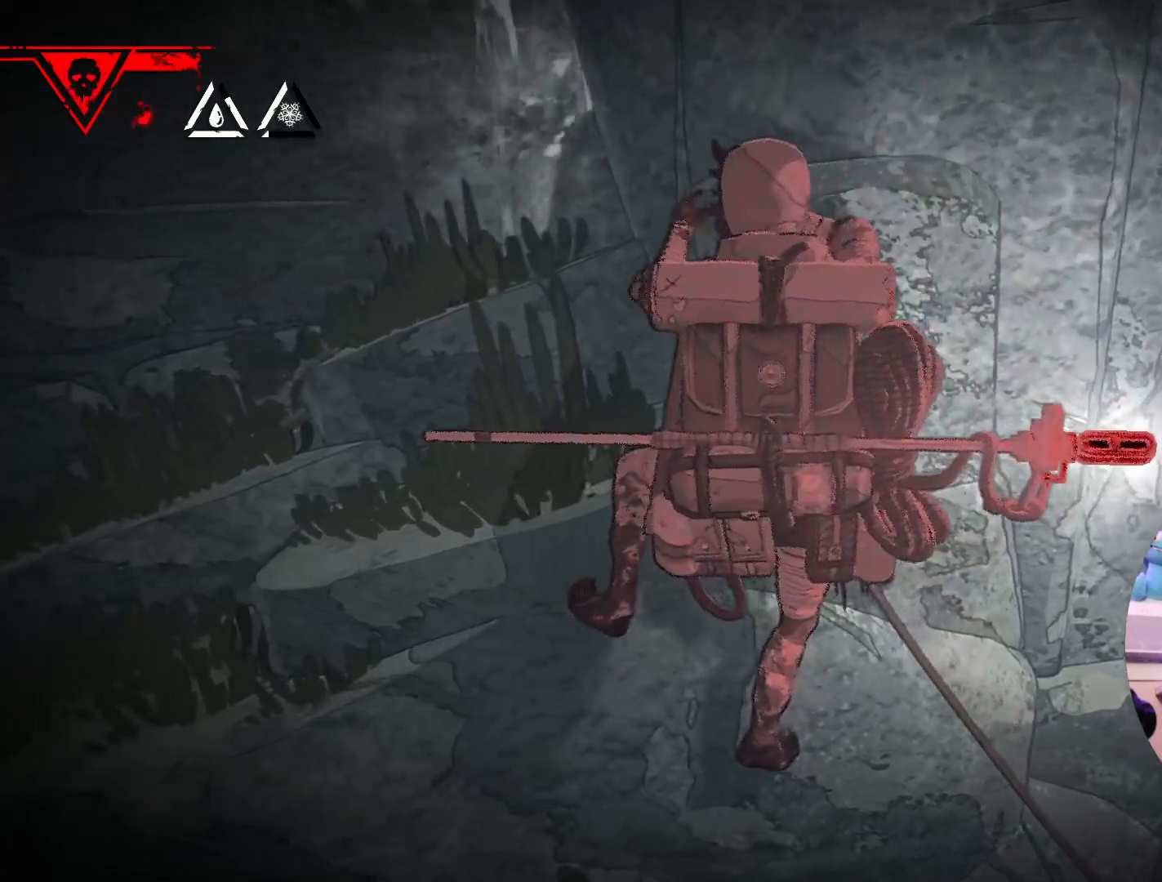
Gameplay with a controller (Xbox layout); each line is a JSON object with the inputs held at the frame after it. "events" lists button and stick changes between this image and that frame as [ms after this image, input, new state], when the widget could be followed in between.
{"buttons": [], "left_stick": "left", "right_stick": "center", "events": [[83, "X", "up"]]}
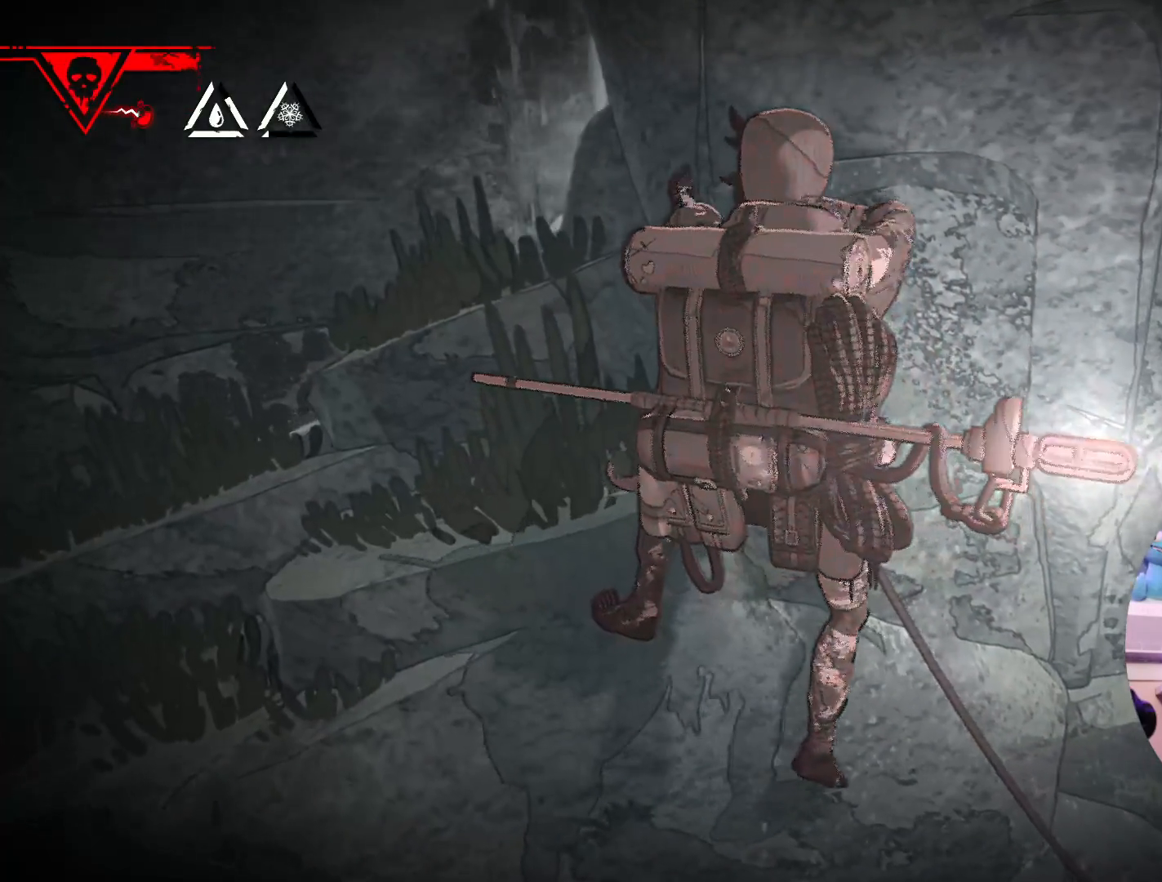
{"buttons": ["X"], "left_stick": "left", "right_stick": "center", "events": [[150, "X", "down"]]}
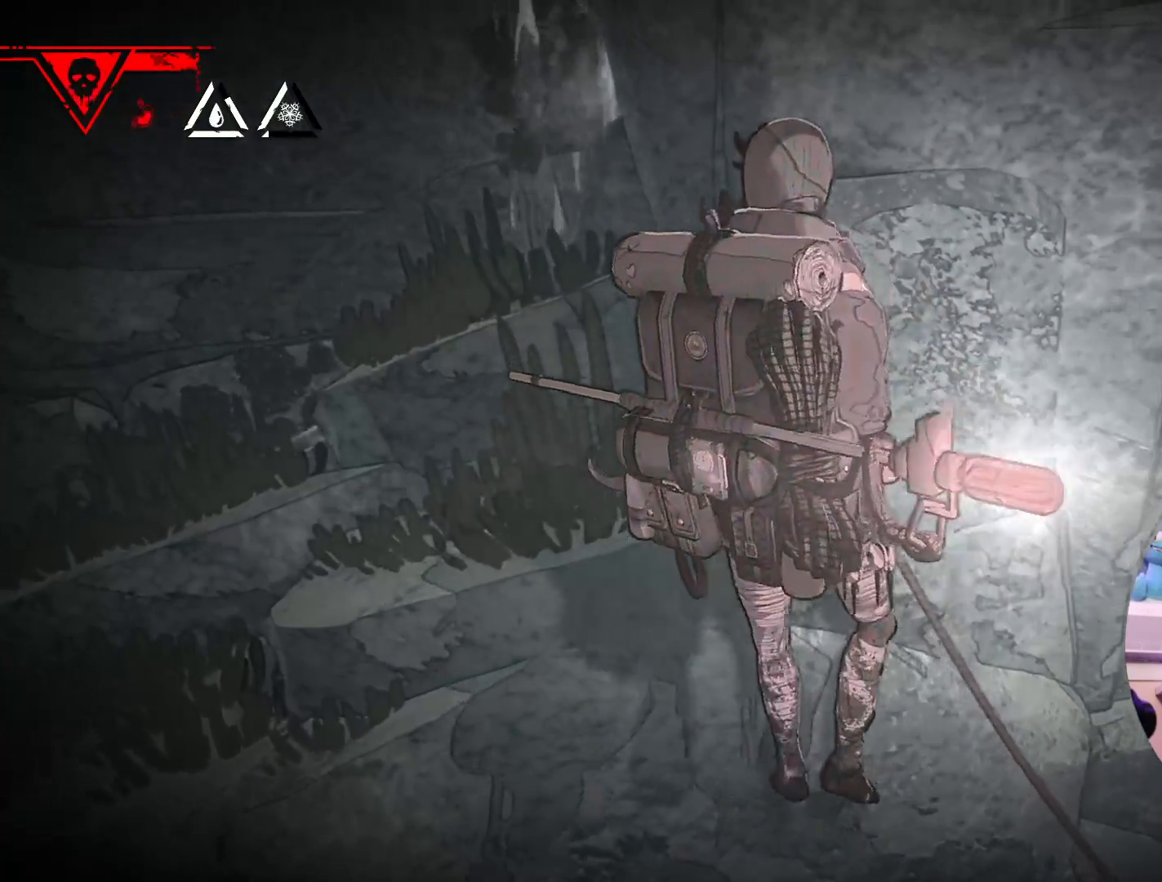
{"buttons": ["X"], "left_stick": "left", "right_stick": "center", "events": [[117, "X", "up"], [483, "X", "down"]]}
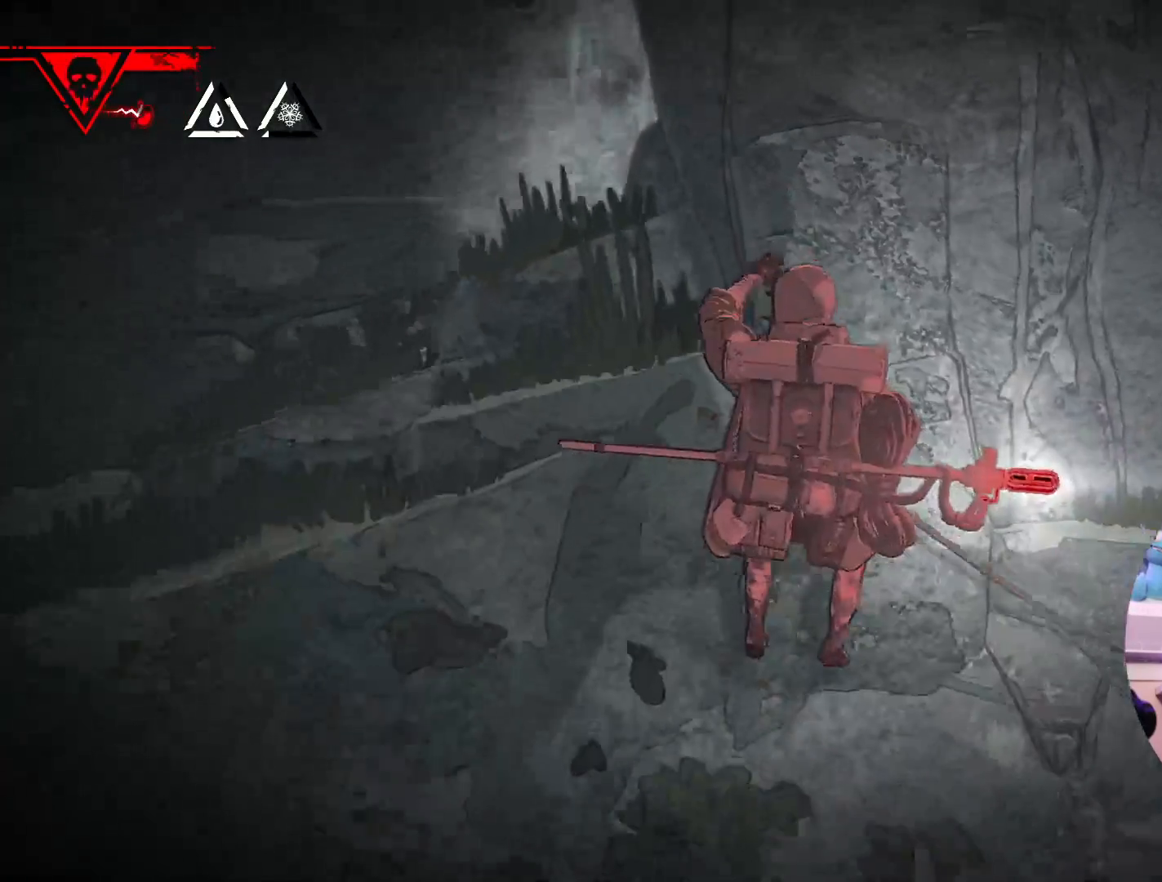
{"buttons": ["X"], "left_stick": "left", "right_stick": "center", "events": []}
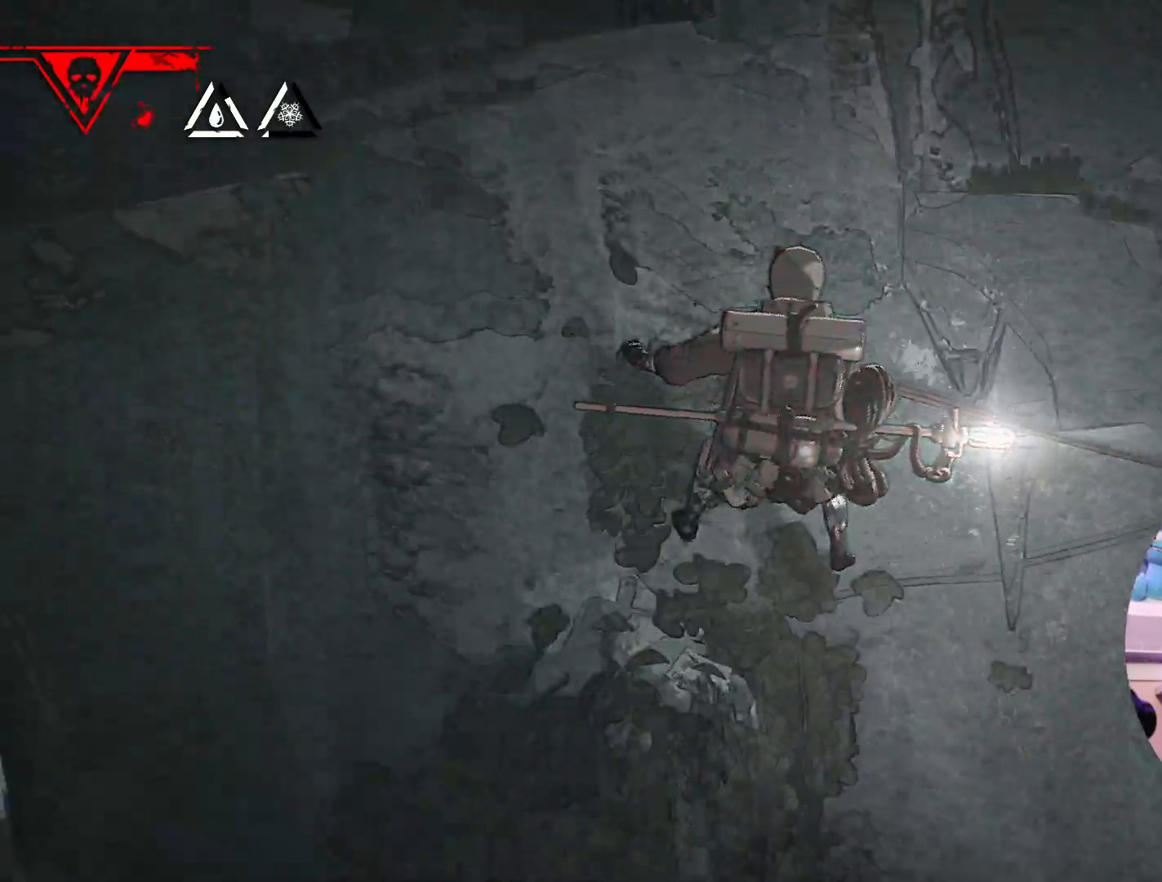
{"buttons": [], "left_stick": "center", "right_stick": "center", "events": [[100, "X", "up"], [450, "left_stick", "center"]]}